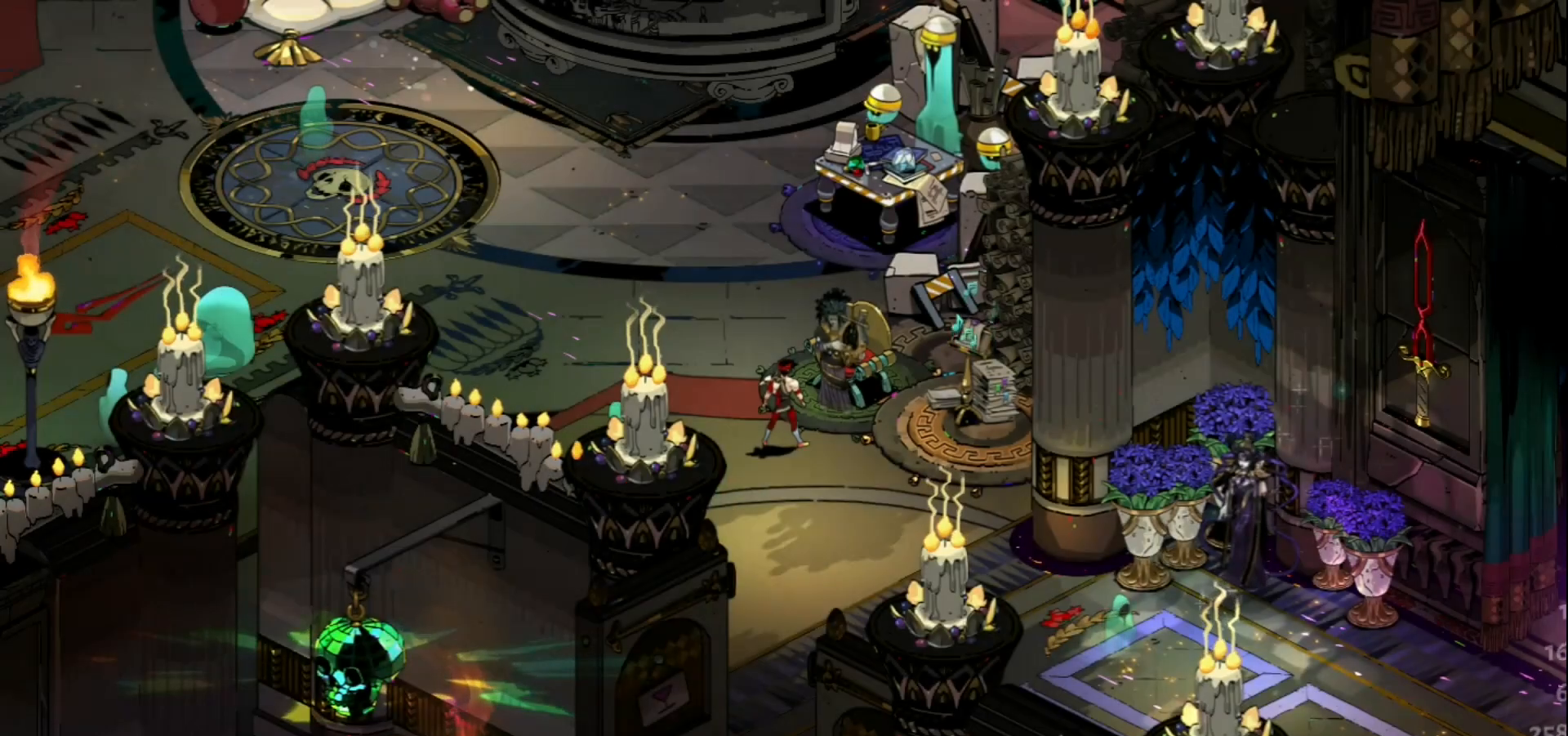
Gameplay with keyboard and mouse; each line is a JSON object with the keys and mouse buttons held at the frame after it. "events" lists presses ("down") and releases ("up") of "a", "d", "e", "f", "q", "s", "space", "w", "mouse_left" and "mouse_right" between this image and that frame as [ms after this image, input, new state], when the widget could be followed in between. "mouse_left", "mouse_right" = the "left", "right" buttons of the "mouse" list. No other keys are recorded. Not read: mouse_move.
{"keys": ["d", "s"], "mouse": [], "events": [[383, "s", "down"], [483, "d", "down"]]}
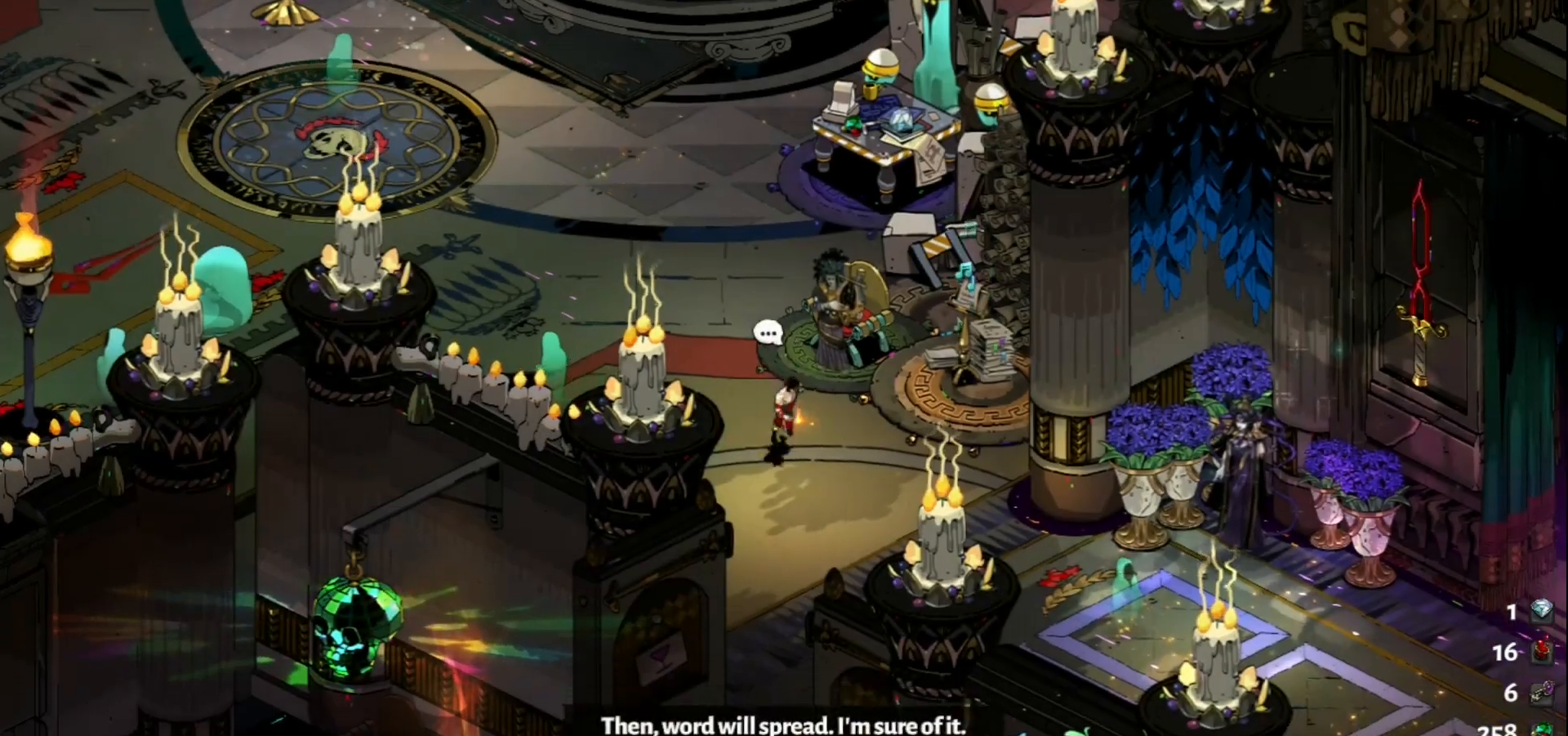
{"keys": ["d", "s"], "mouse": [], "events": []}
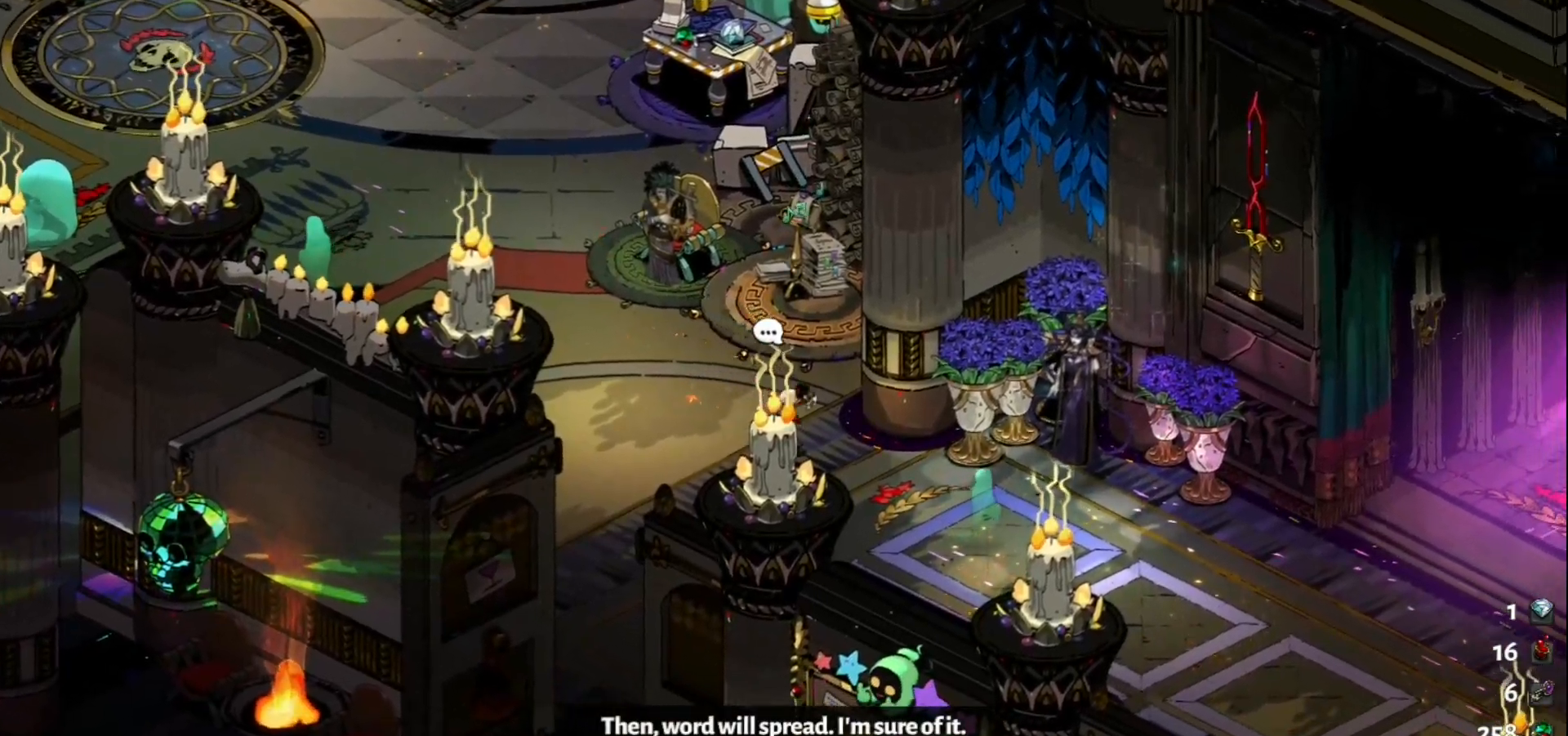
{"keys": ["d", "s"], "mouse": [], "events": []}
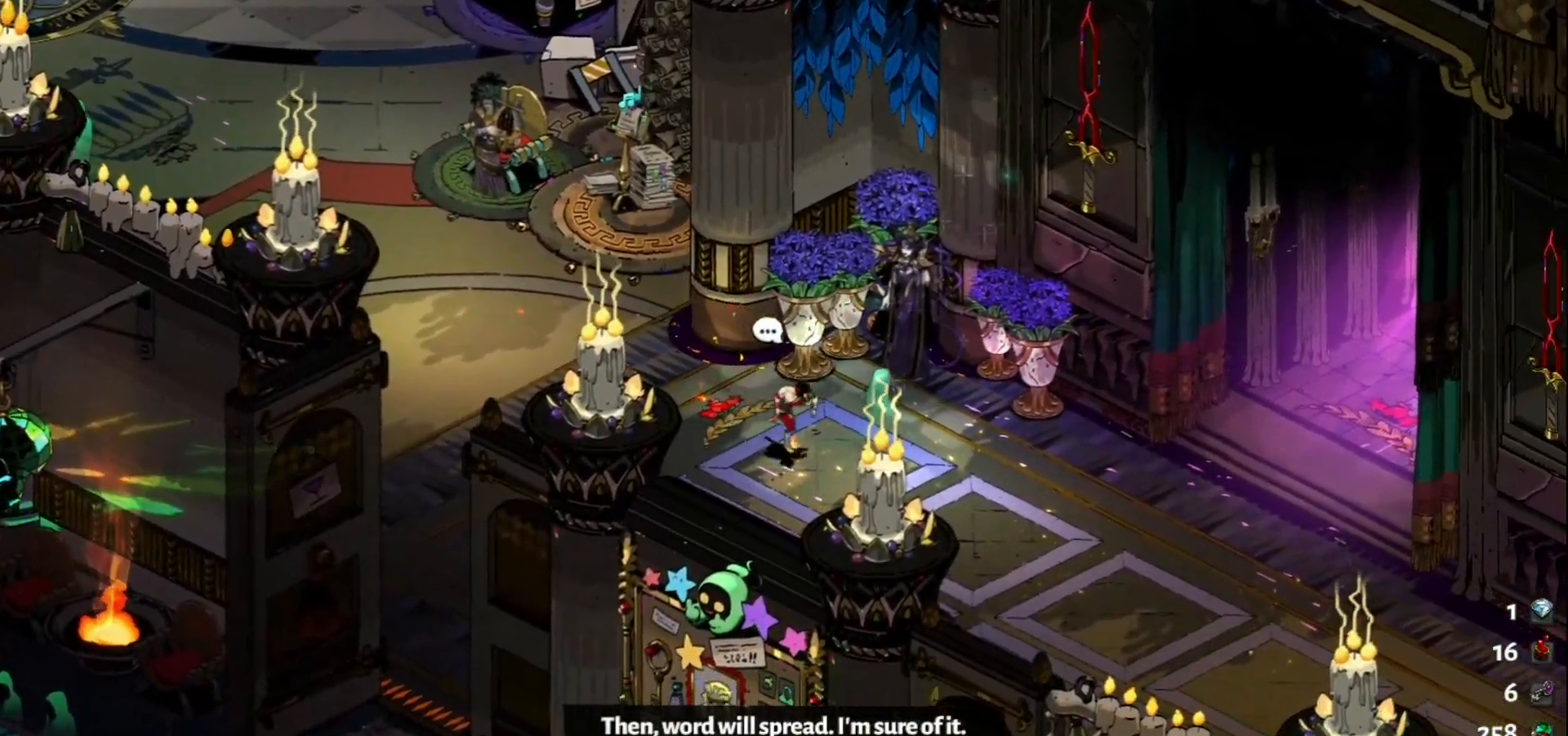
{"keys": ["d", "s"], "mouse": [], "events": [[250, "d", "up"], [433, "d", "down"]]}
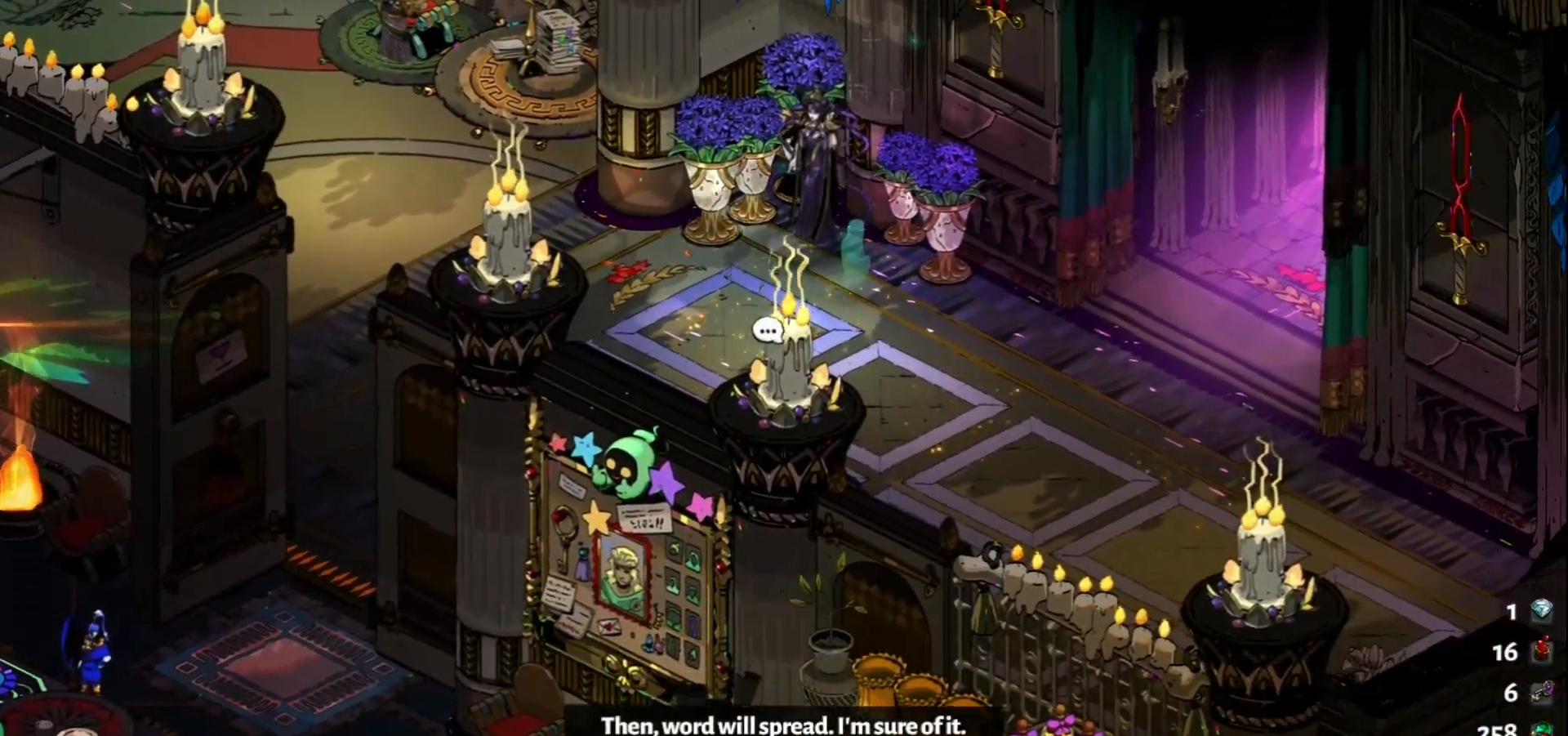
{"keys": ["d", "s"], "mouse": [], "events": [[267, "space", "down"], [367, "space", "up"]]}
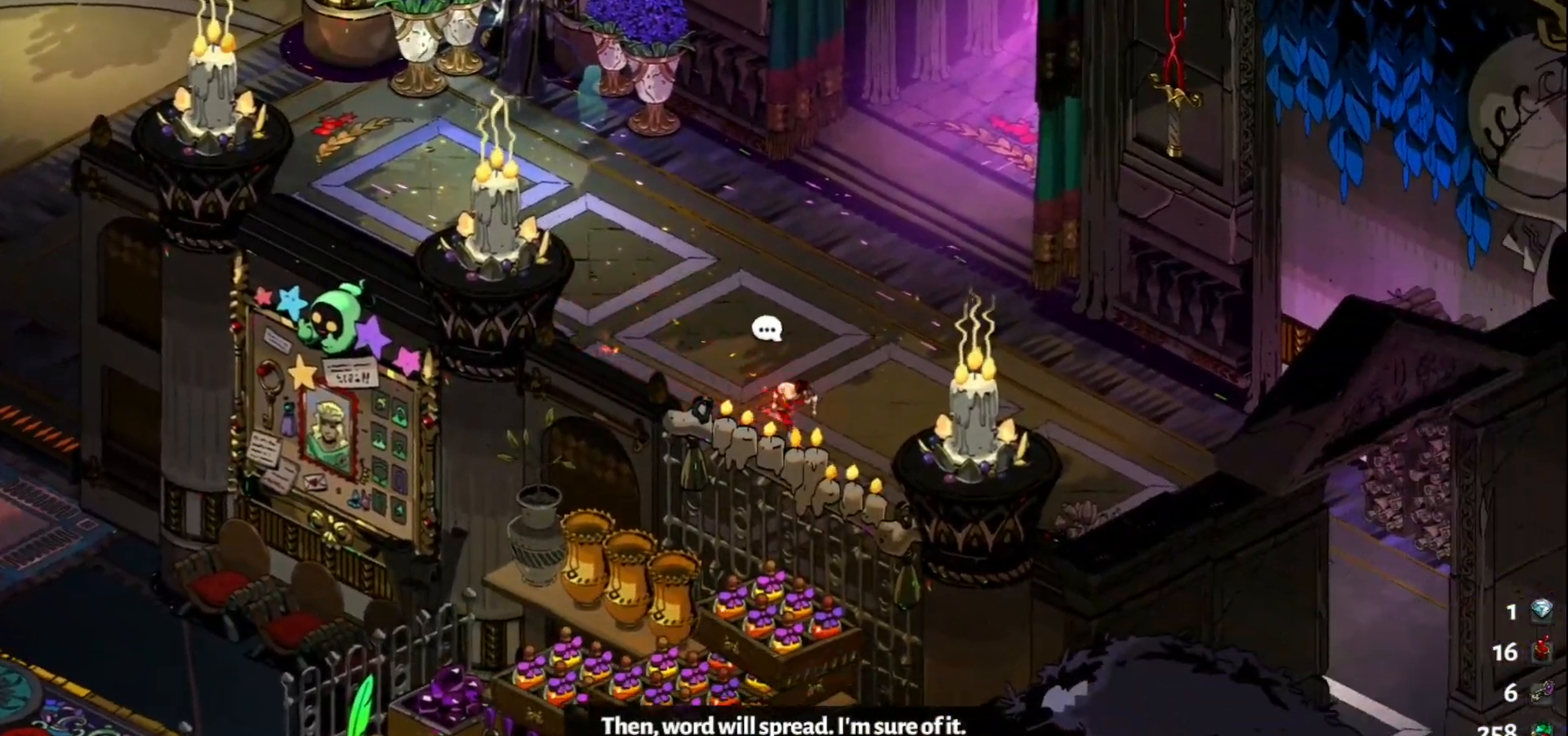
{"keys": ["d", "s", "space"], "mouse": [], "events": [[333, "space", "down"]]}
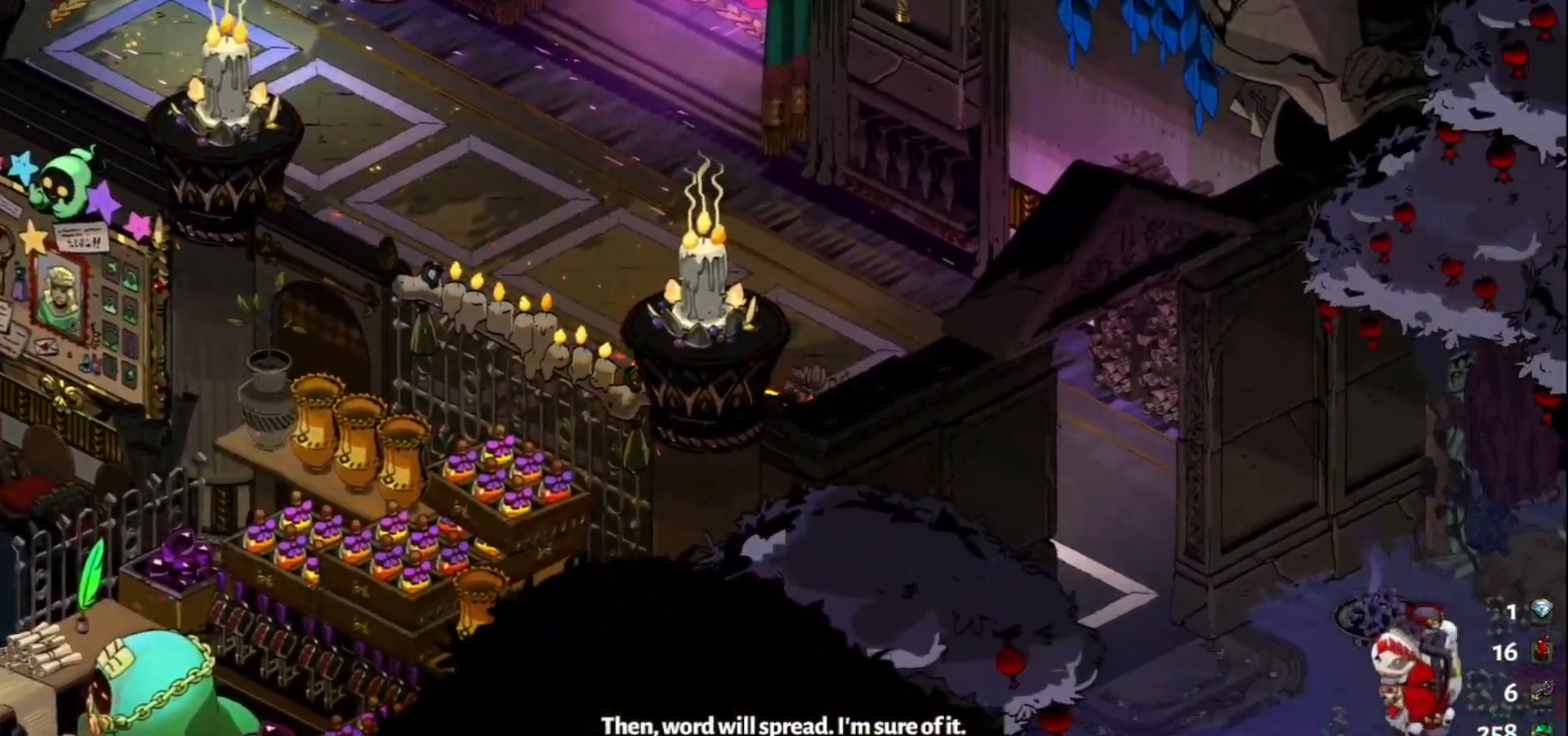
{"keys": ["d", "s"], "mouse": [], "events": [[17, "space", "up"]]}
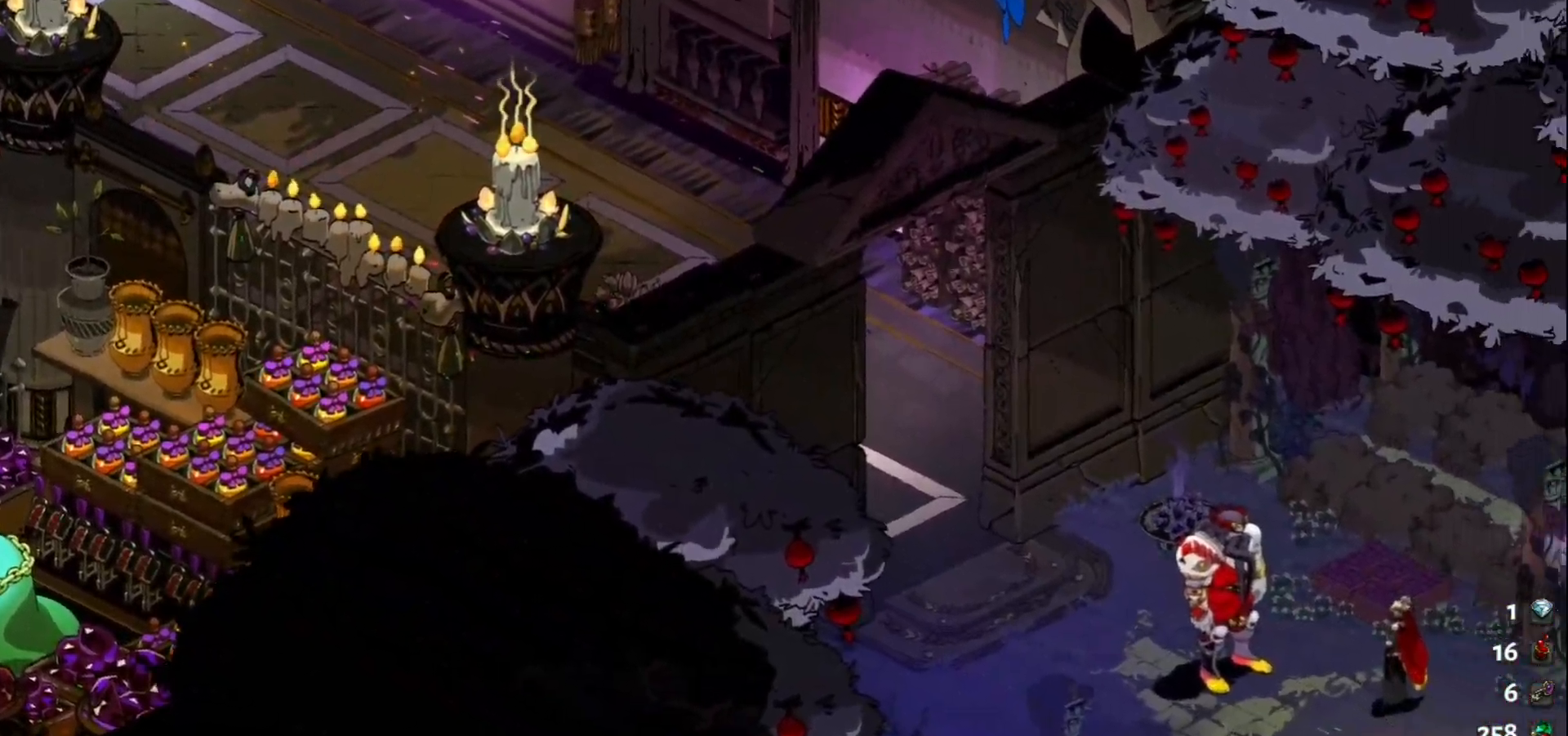
{"keys": ["d", "s"], "mouse": [], "events": [[167, "space", "down"], [317, "space", "up"]]}
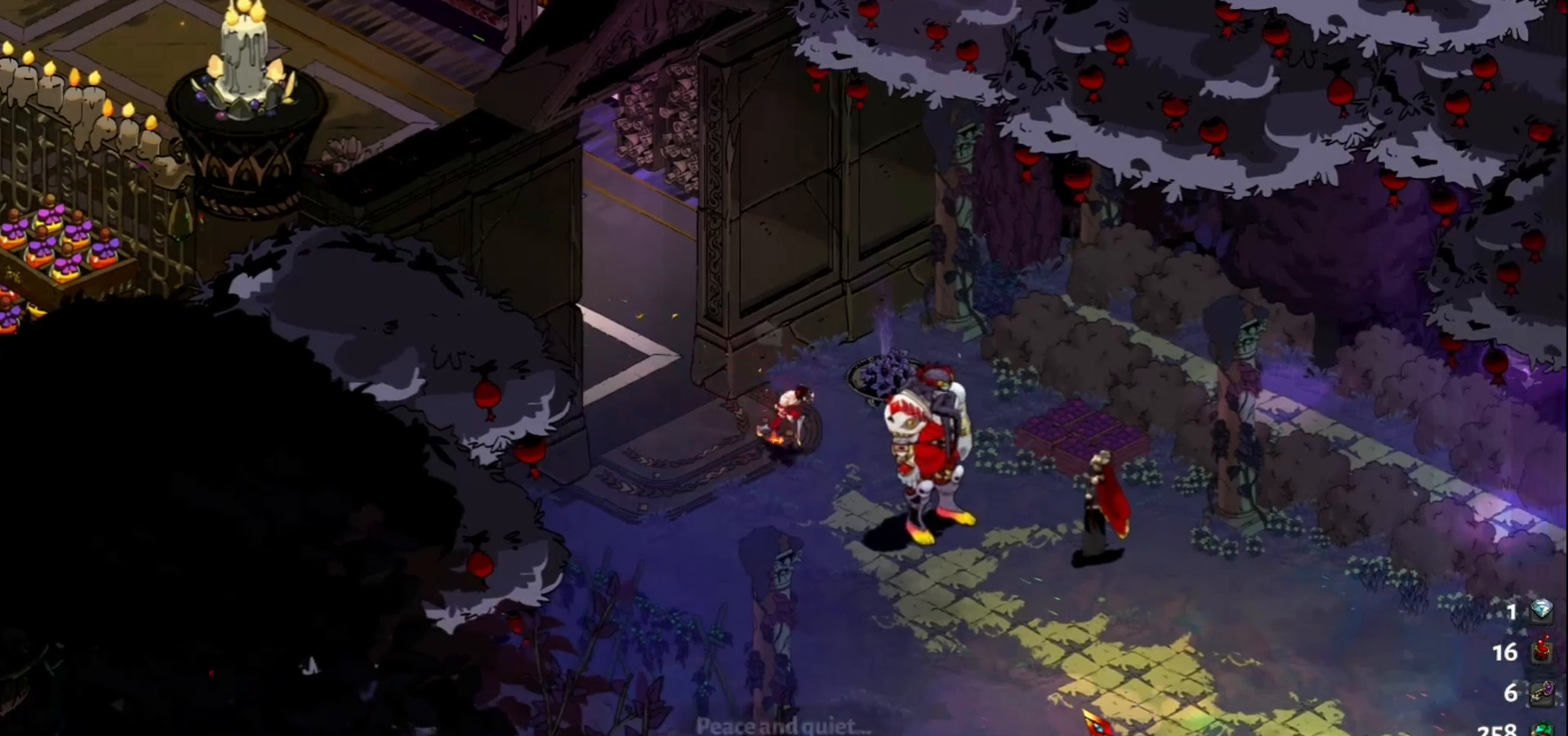
{"keys": ["d", "s"], "mouse": [], "events": [[183, "d", "up"], [417, "d", "down"]]}
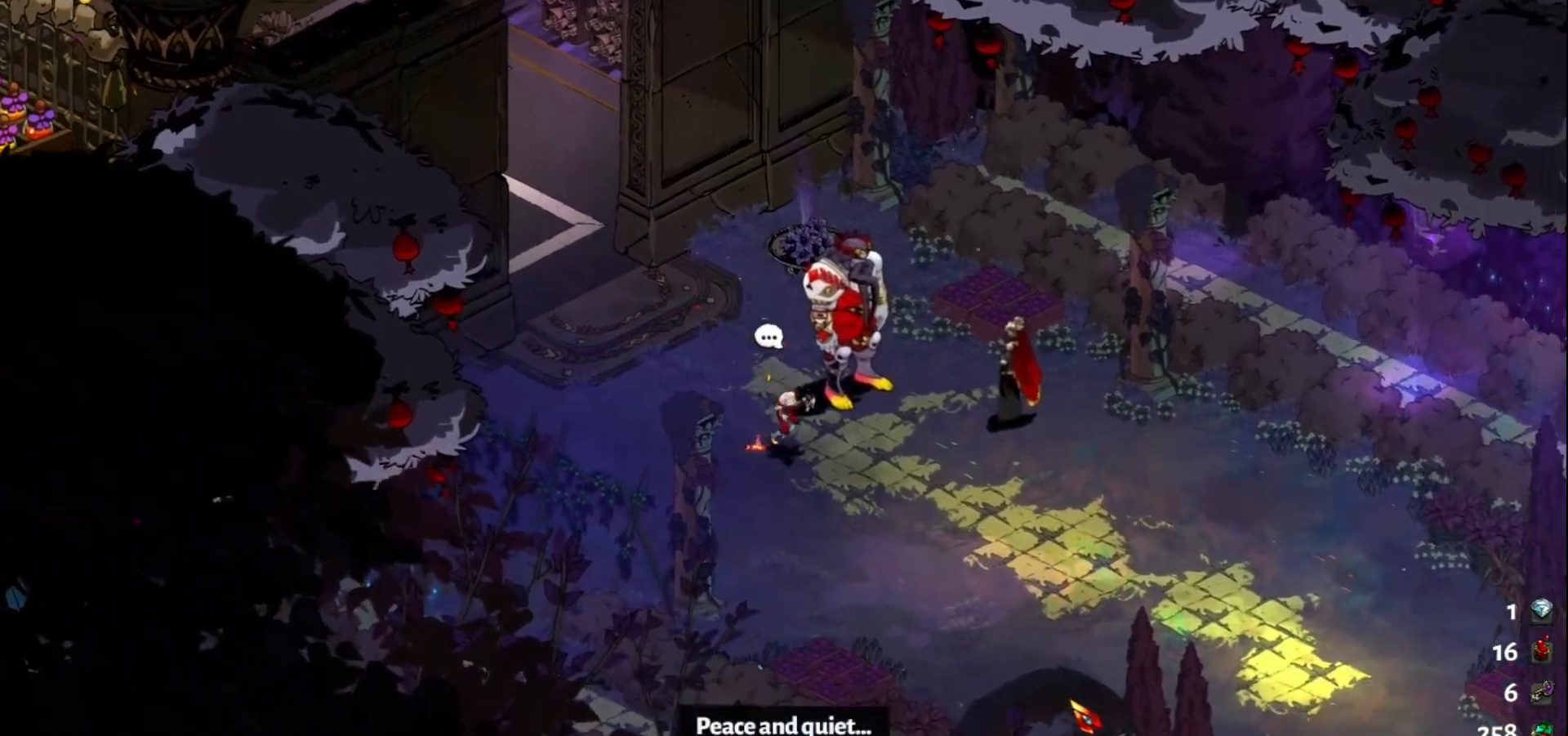
{"keys": ["d"], "mouse": [], "events": [[150, "s", "up"]]}
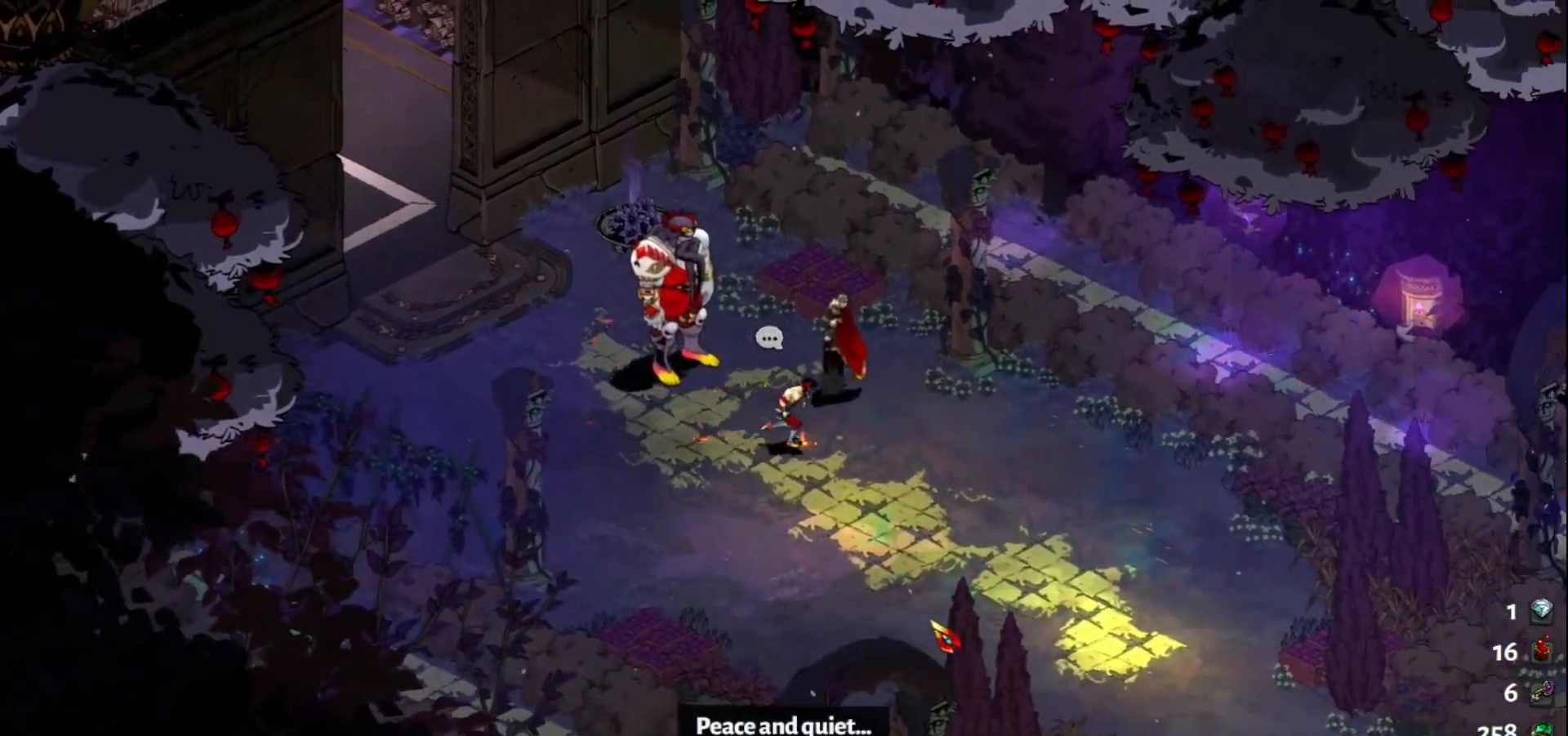
{"keys": [], "mouse": [], "events": [[117, "d", "up"], [350, "d", "down"], [500, "d", "up"]]}
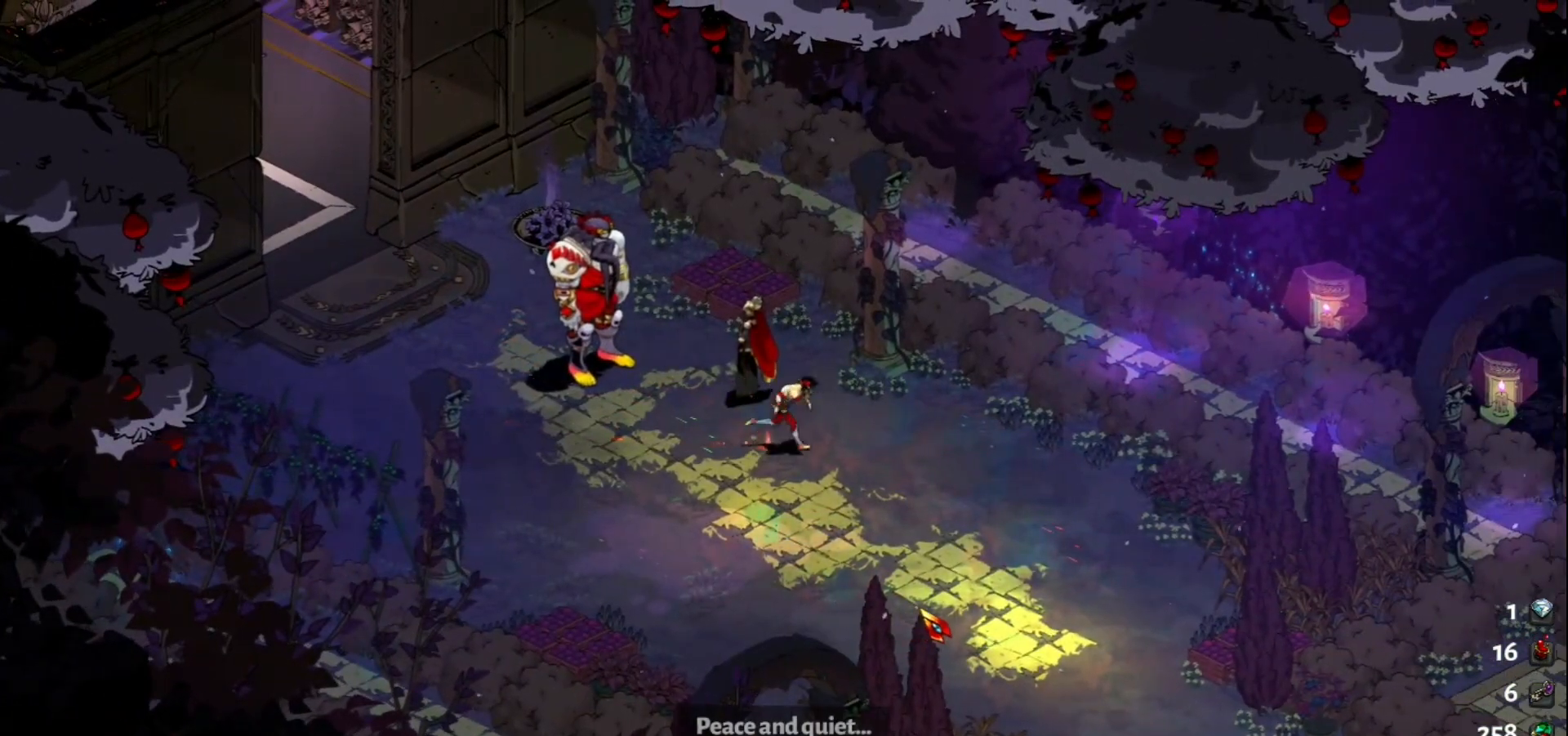
{"keys": [], "mouse": [], "events": [[183, "w", "down"], [283, "w", "up"]]}
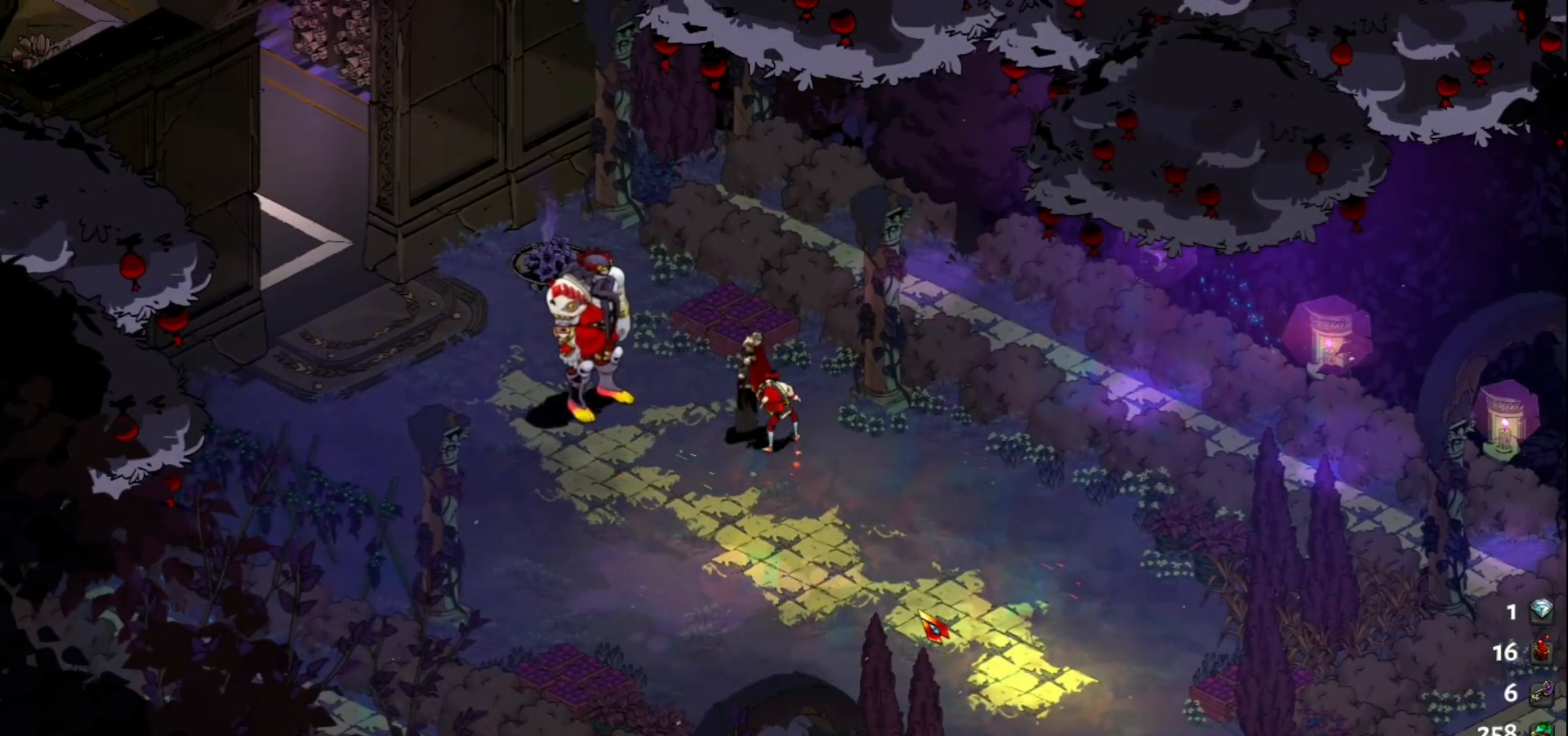
{"keys": [], "mouse": [], "events": [[300, "e", "down"], [433, "e", "up"]]}
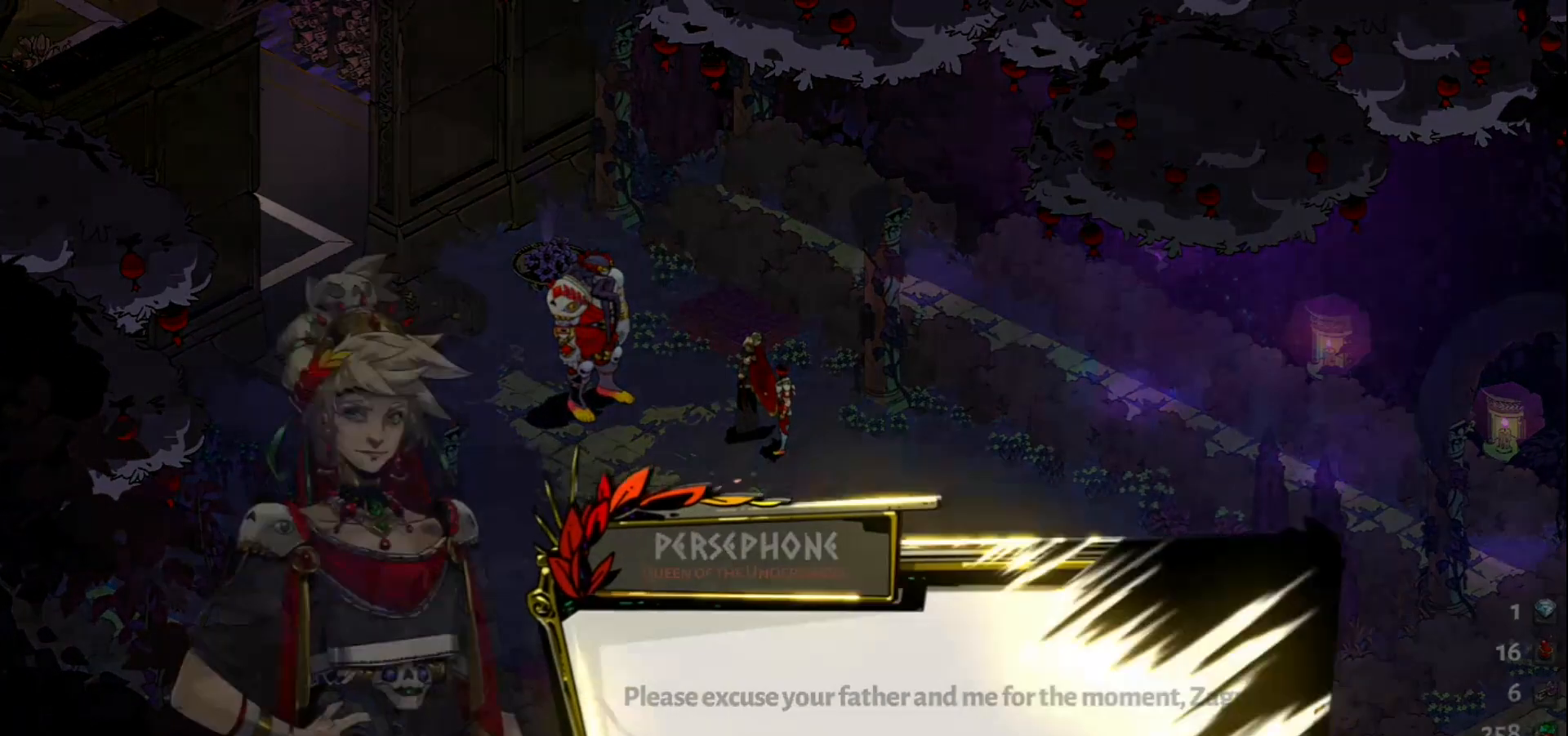
{"keys": [], "mouse": [], "events": []}
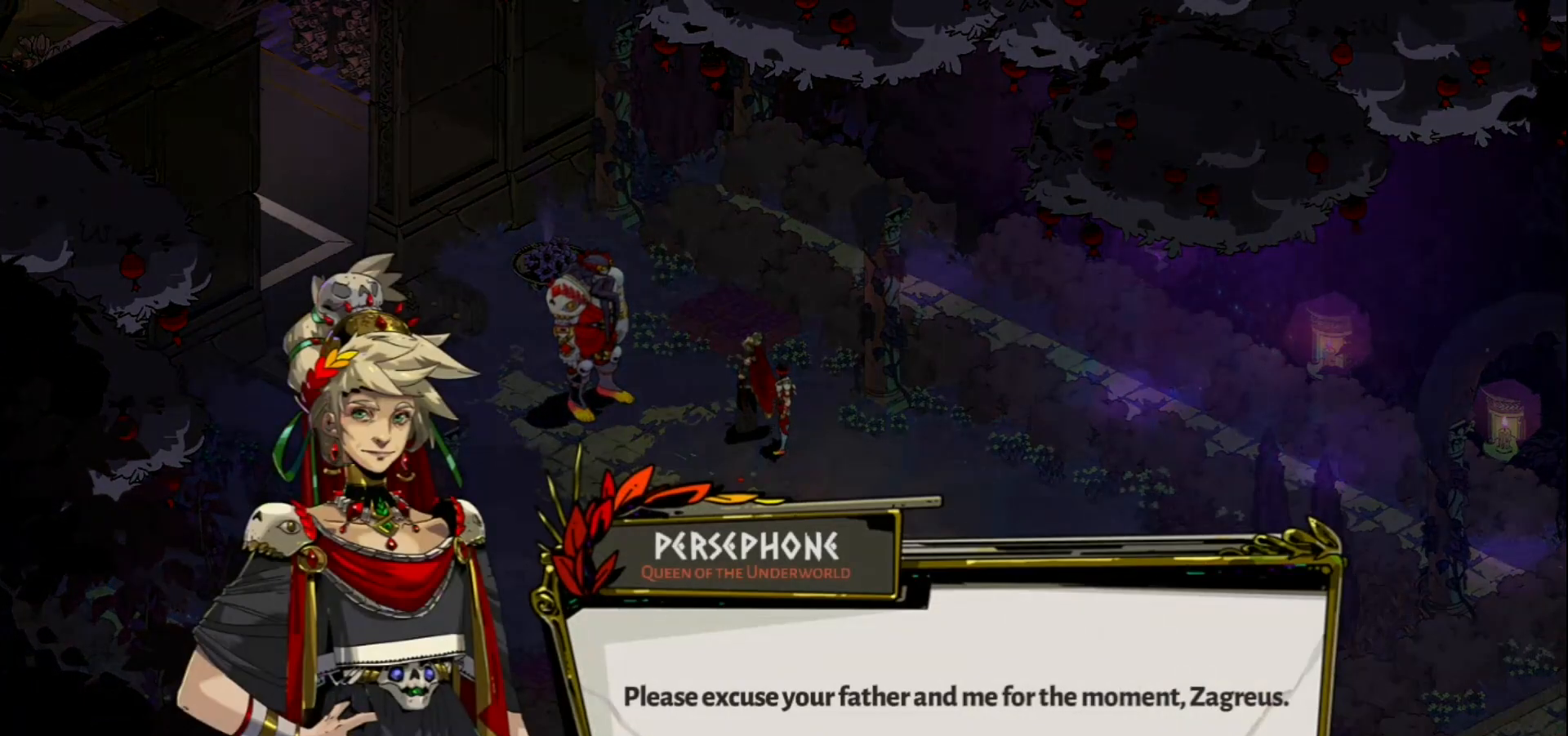
{"keys": [], "mouse": [], "events": []}
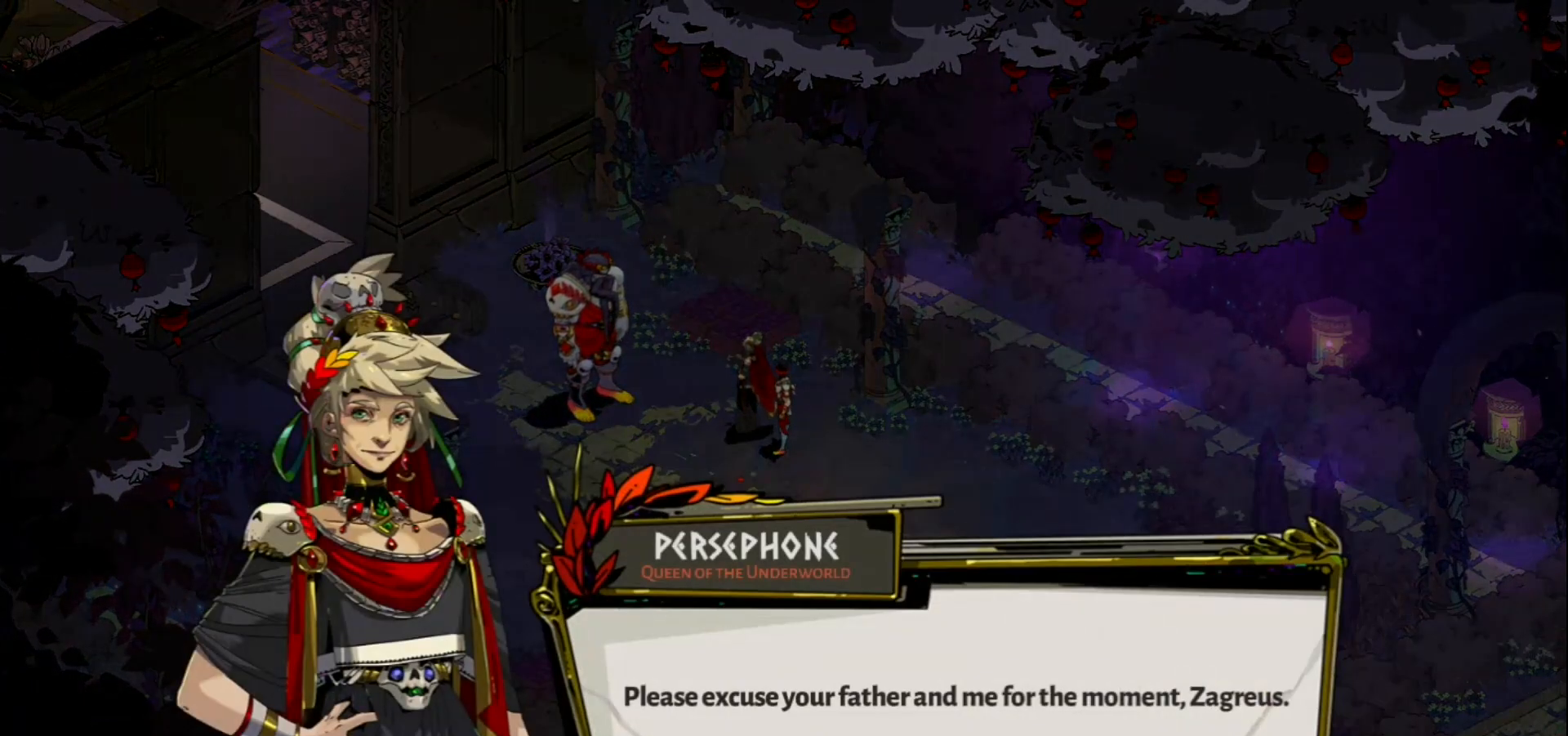
{"keys": [], "mouse": [], "events": []}
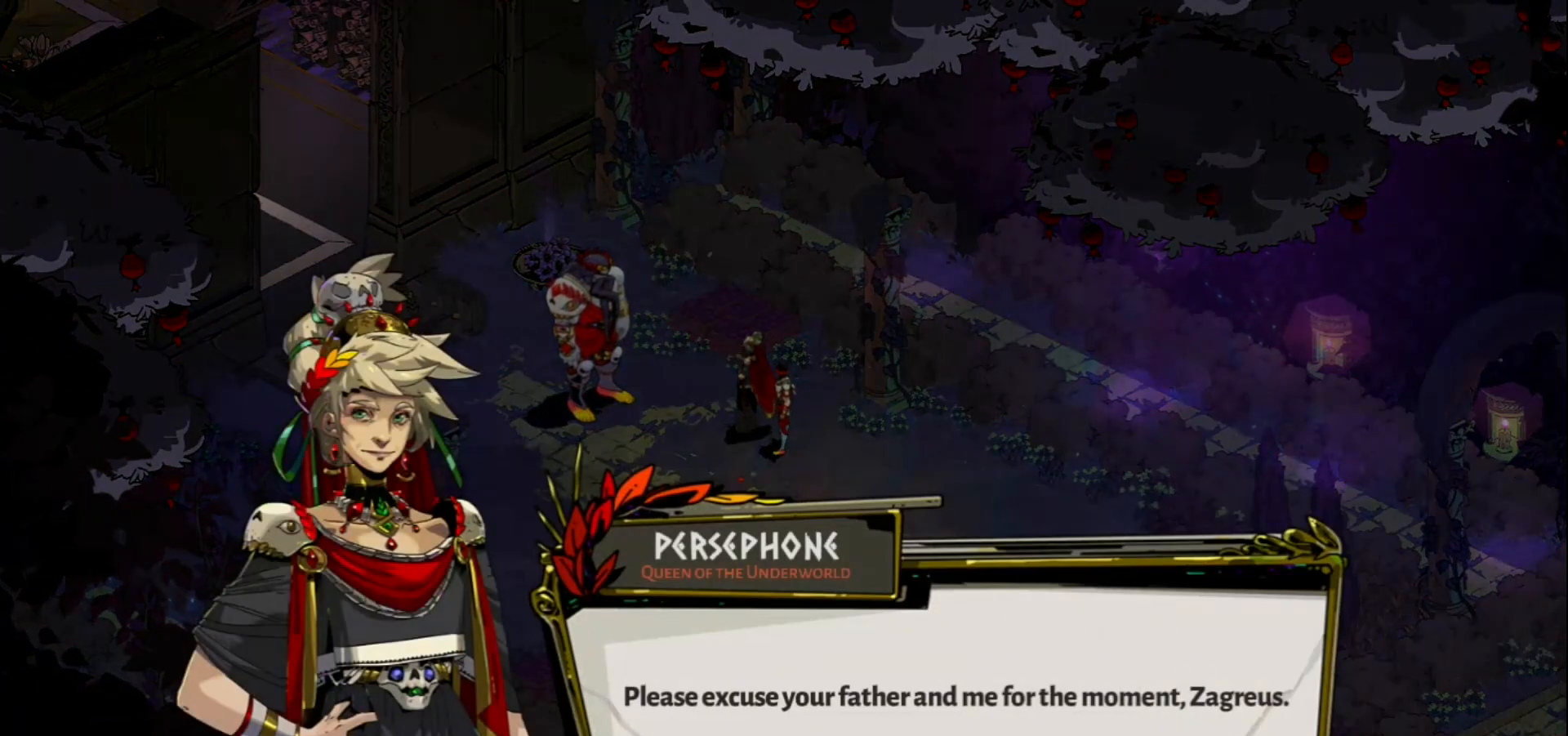
{"keys": [], "mouse": [], "events": []}
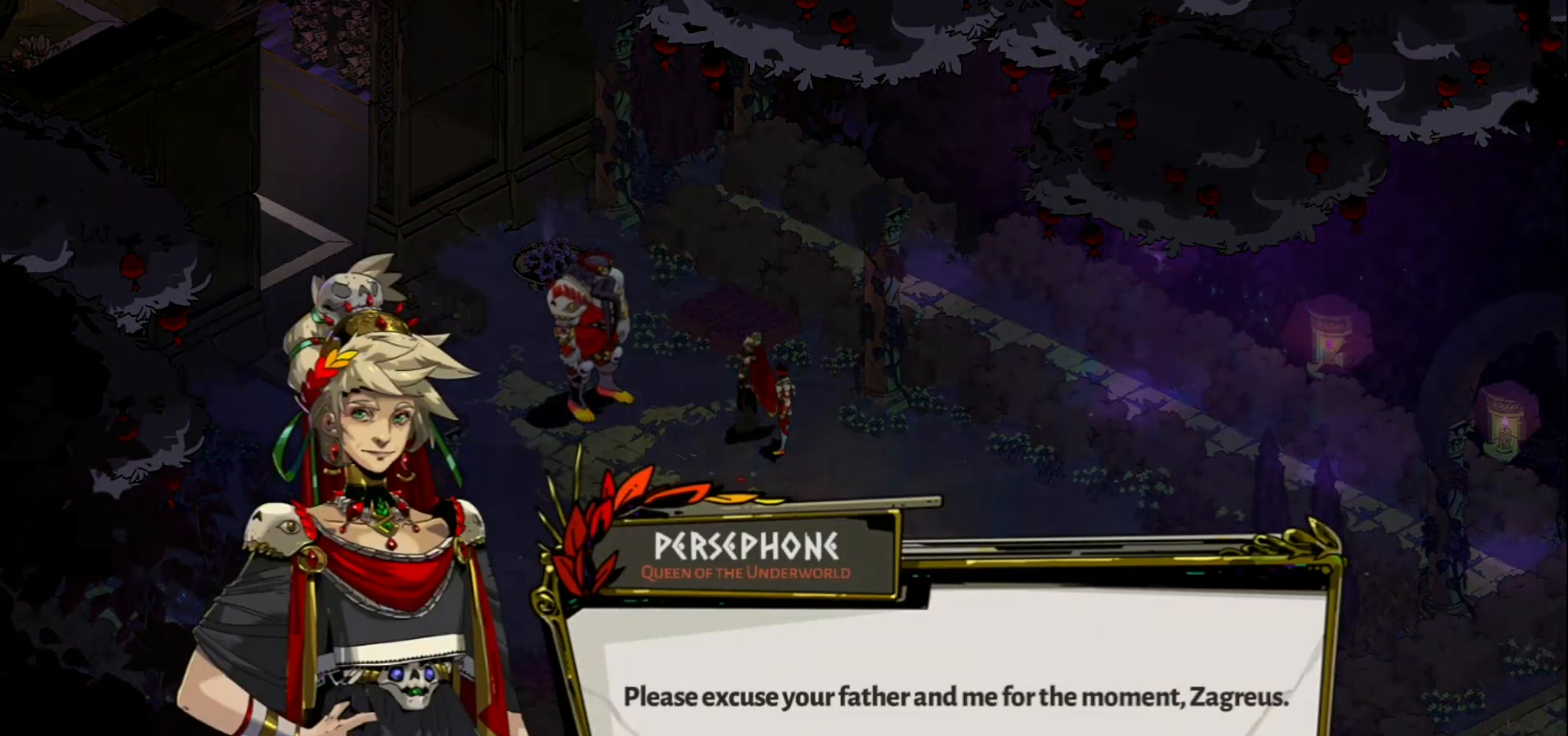
{"keys": [], "mouse": [], "events": []}
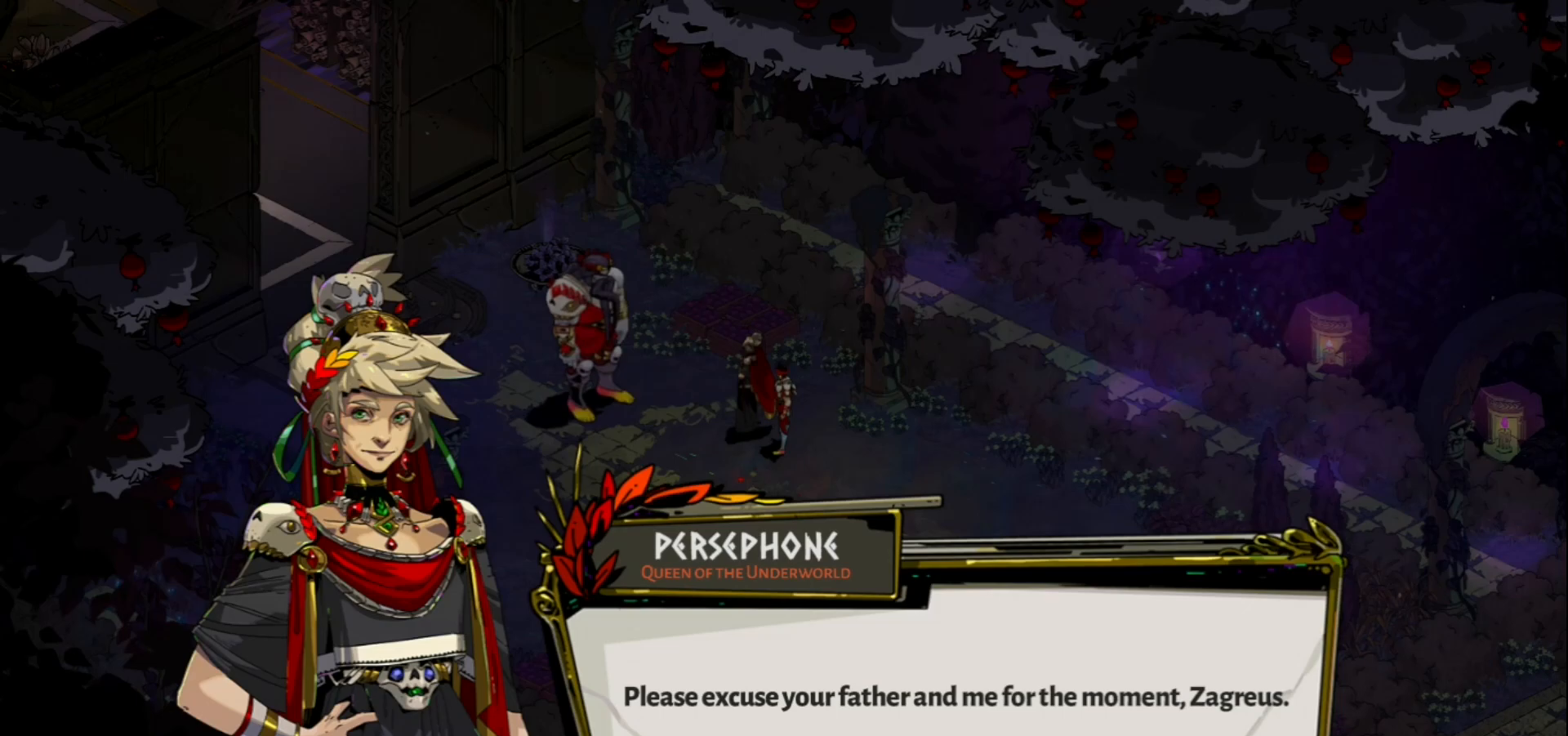
{"keys": [], "mouse": [], "events": []}
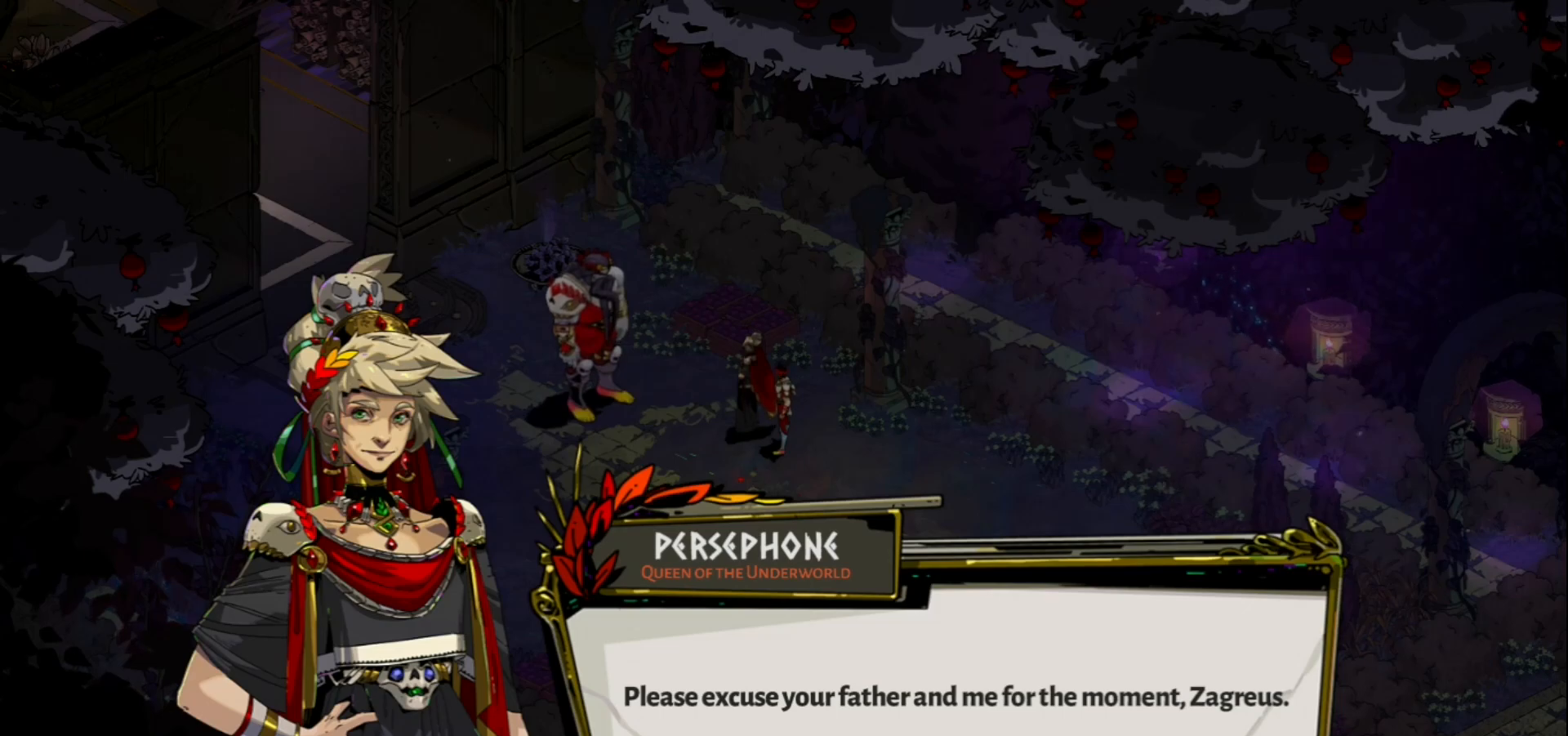
{"keys": [], "mouse": [], "events": [[217, "mouse_left", "down"], [317, "mouse_left", "up"]]}
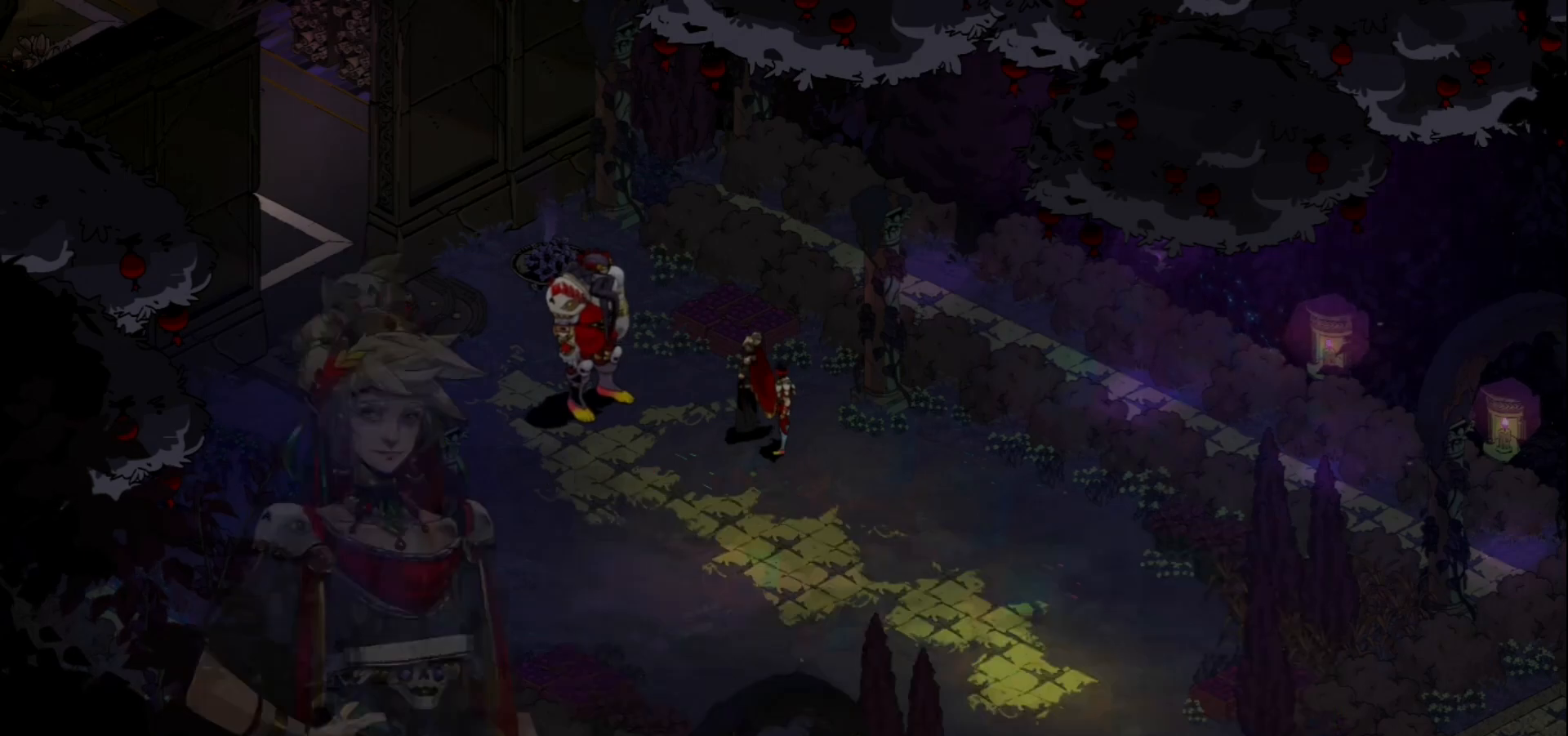
{"keys": [], "mouse": [], "events": []}
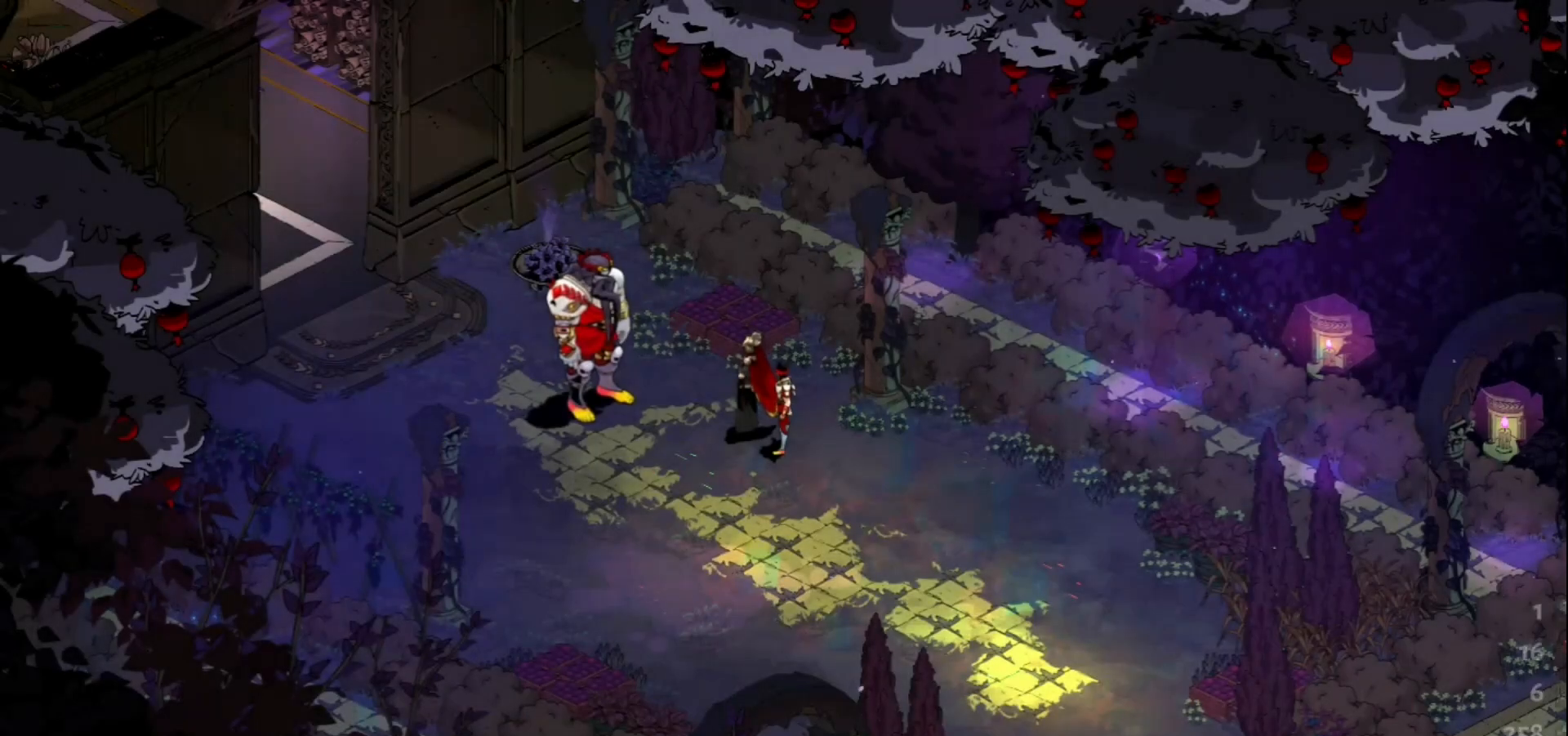
{"keys": ["a"], "mouse": [], "events": [[300, "a", "down"]]}
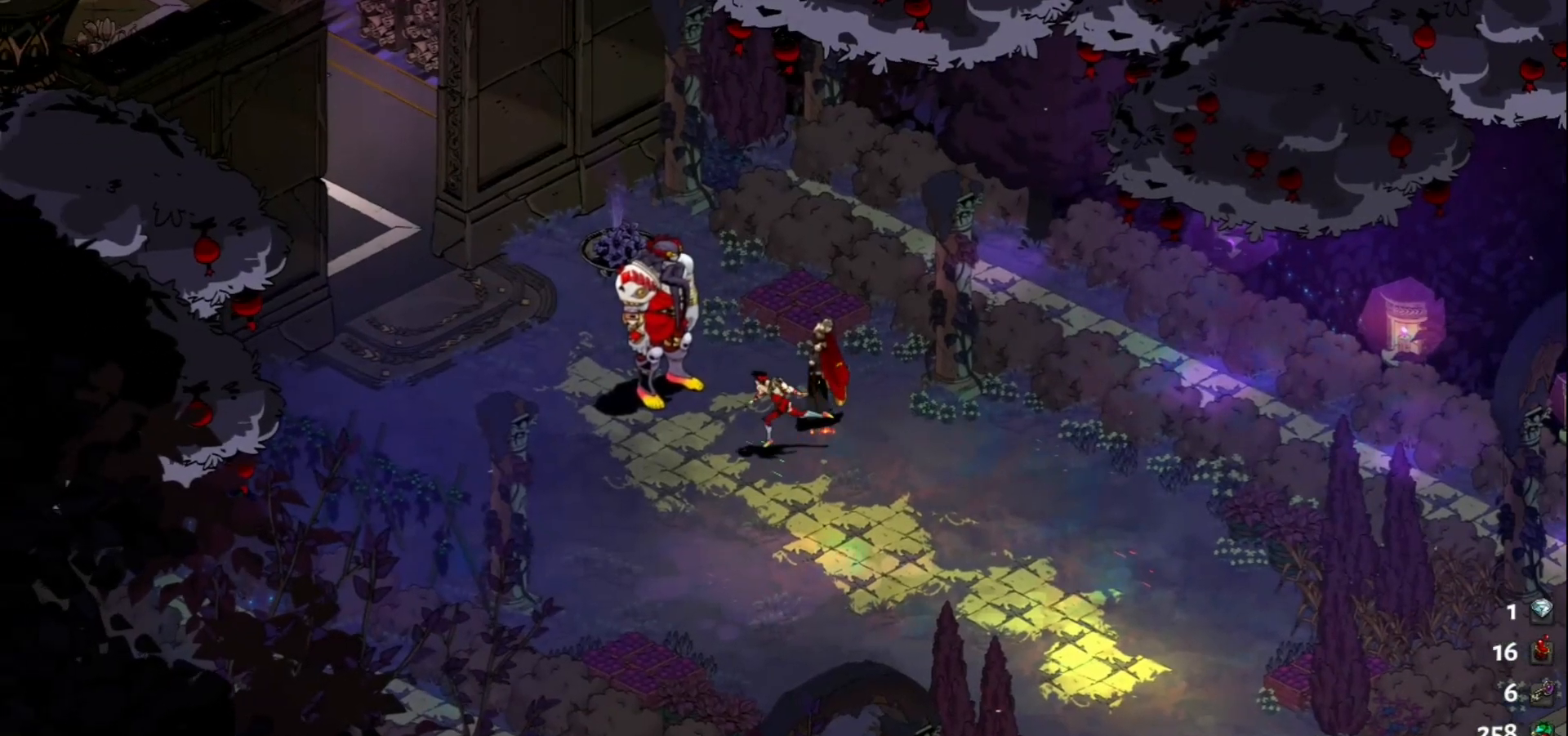
{"keys": ["a", "w"], "mouse": [], "events": [[167, "w", "down"], [350, "e", "down"], [500, "e", "up"]]}
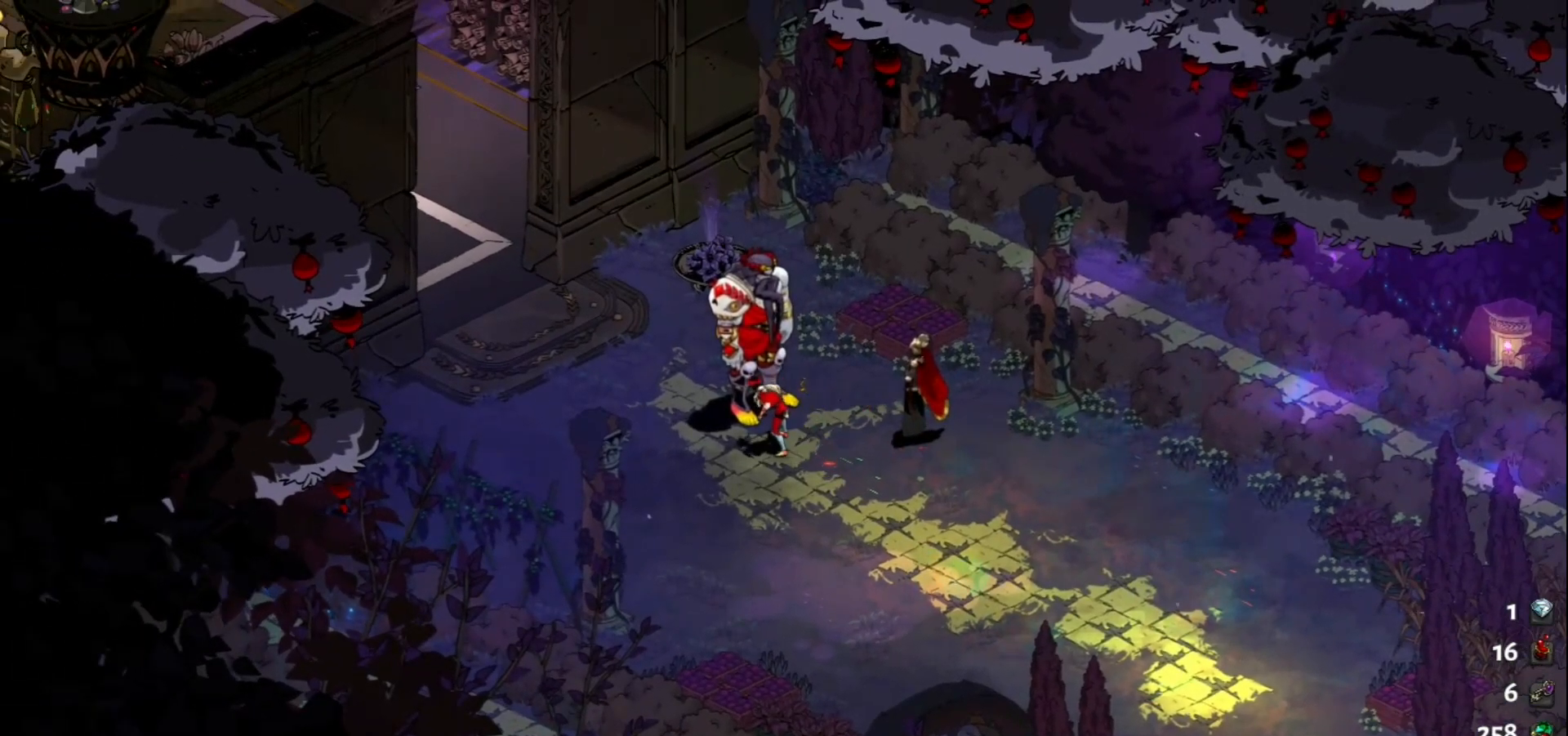
{"keys": ["a"], "mouse": [], "events": [[183, "w", "up"]]}